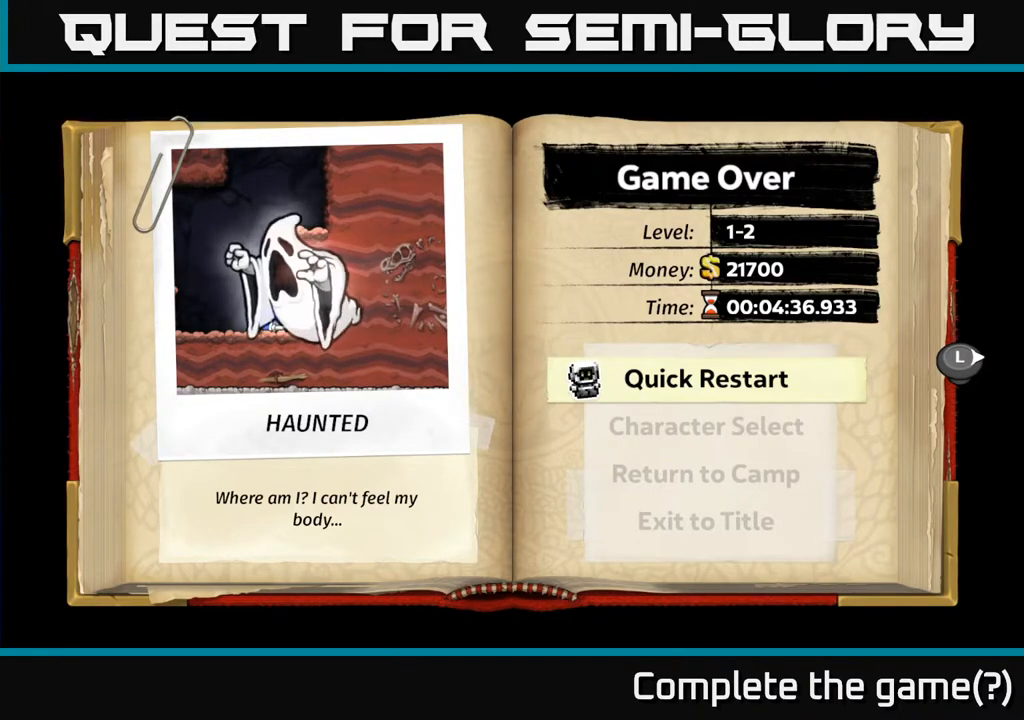
Gameplay with a controller (Xbox layout); each line is a JSON object with the inputs held at the frame after it. "events" lists button and stick changes between this image and that frame as [ms after this image, input, new state], when the widget could be followed in between.
{"buttons": ["A"], "left_stick": "center", "right_stick": "center", "events": [[483, "A", "down"]]}
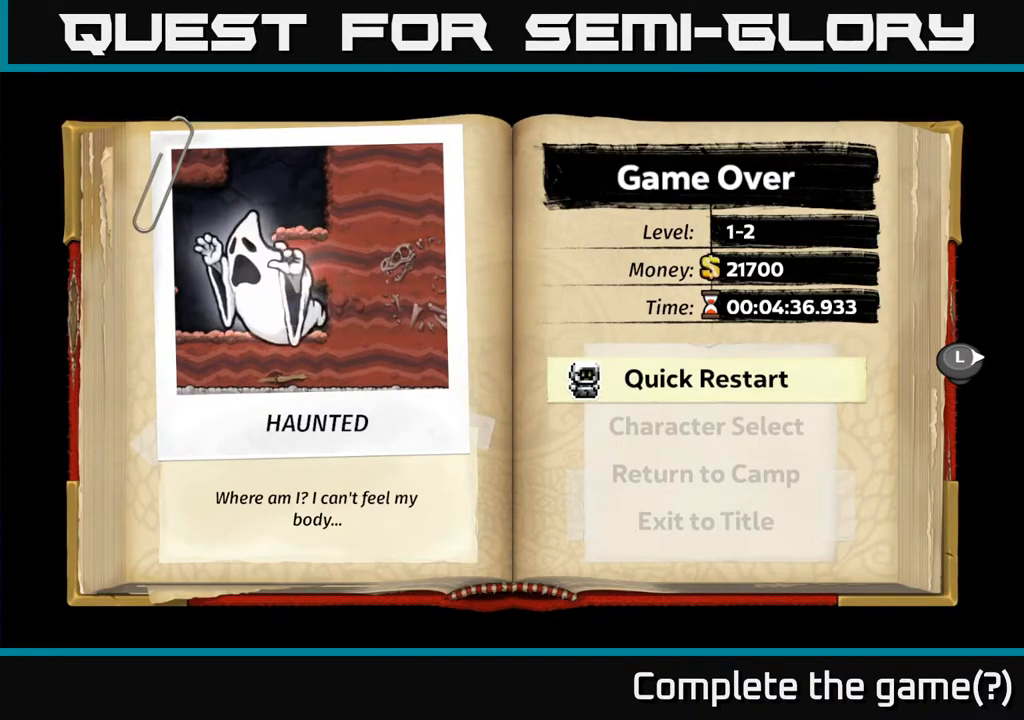
{"buttons": [], "left_stick": "center", "right_stick": "center", "events": [[117, "A", "up"]]}
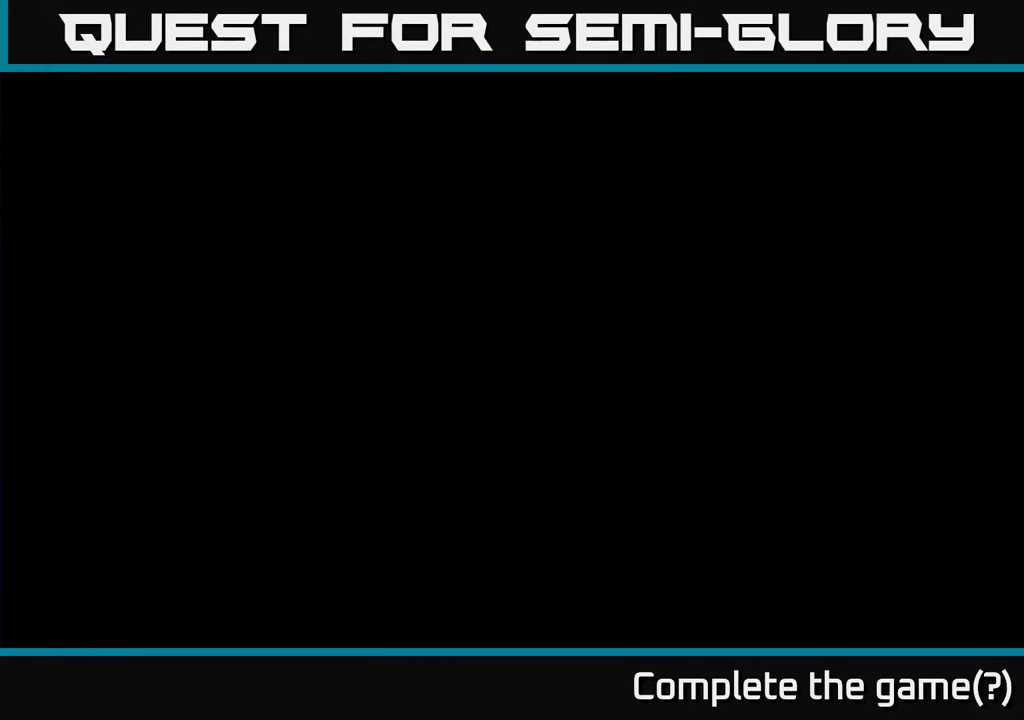
{"buttons": [], "left_stick": "center", "right_stick": "center", "events": []}
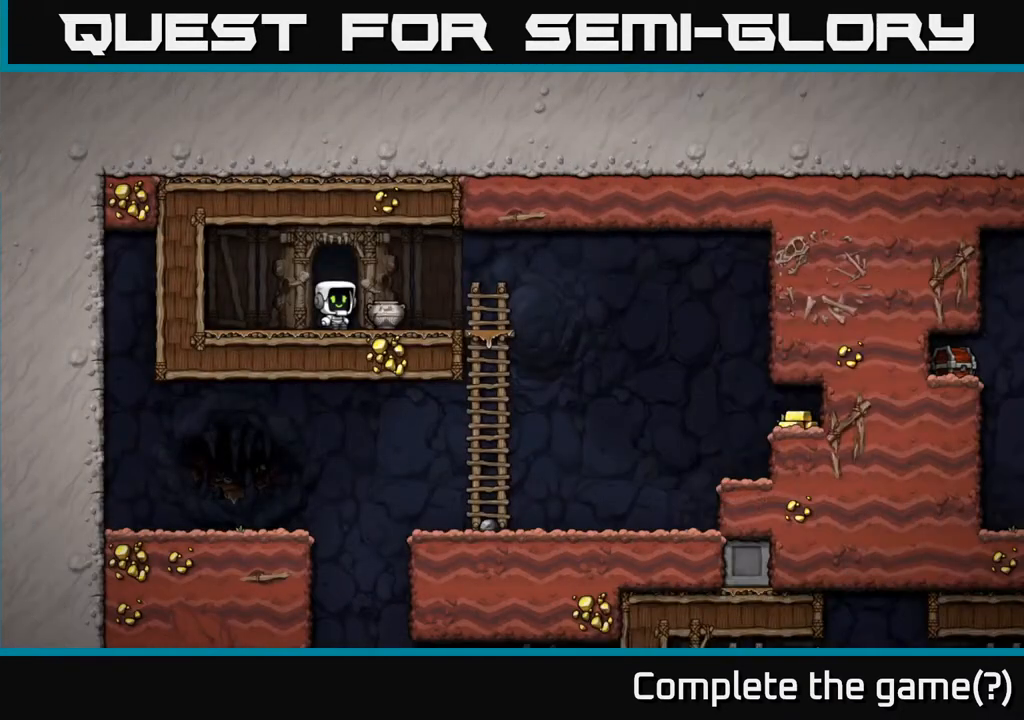
{"buttons": ["DPAD_DOWN", "DPAD_RIGHT"], "left_stick": "center", "right_stick": "center", "events": [[367, "DPAD_RIGHT", "down"], [500, "DPAD_DOWN", "down"]]}
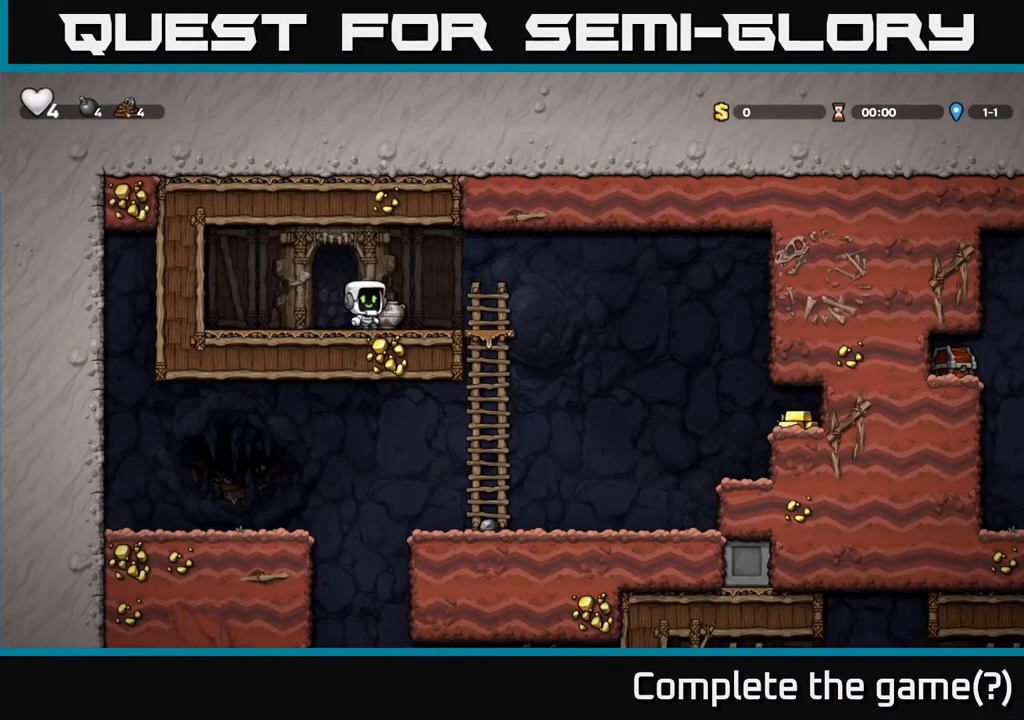
{"buttons": [], "left_stick": "center", "right_stick": "center", "events": [[33, "DPAD_RIGHT", "up"], [117, "X", "down"], [217, "X", "up"], [300, "DPAD_DOWN", "up"], [333, "A", "down"], [400, "A", "up"]]}
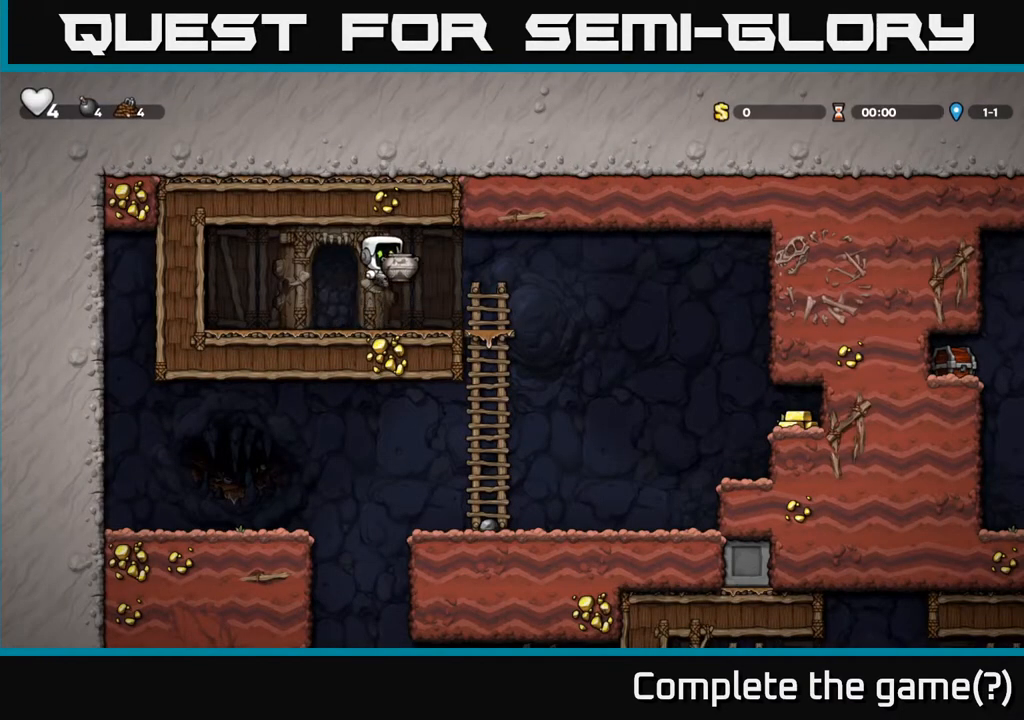
{"buttons": ["DPAD_RIGHT"], "left_stick": "center", "right_stick": "center", "events": [[83, "X", "down"], [167, "X", "up"], [233, "DPAD_RIGHT", "down"]]}
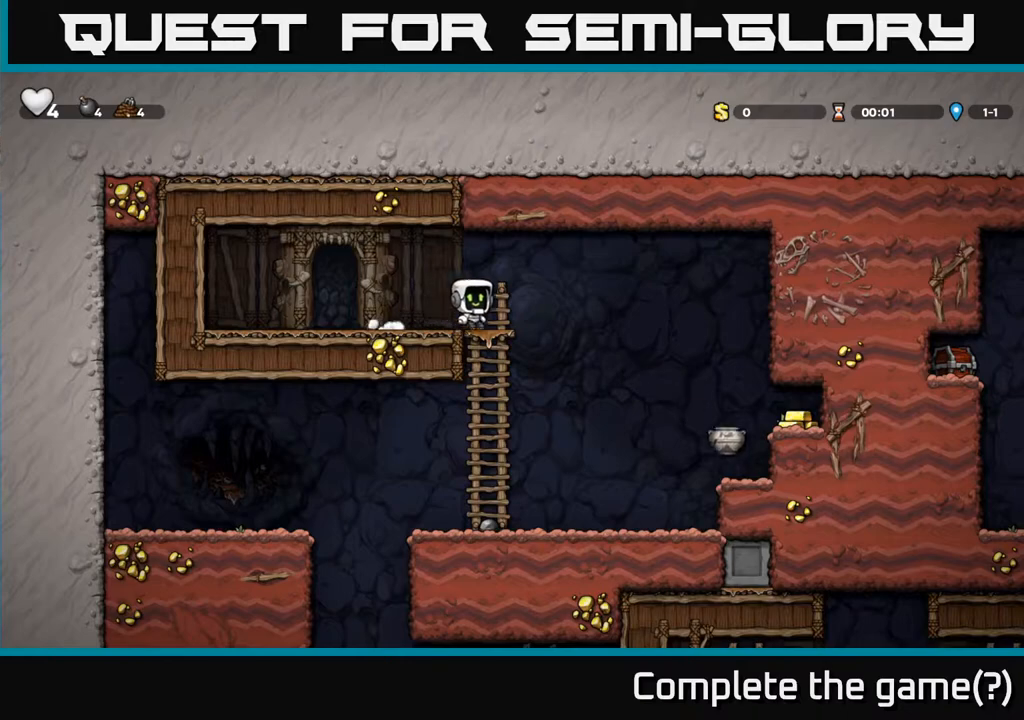
{"buttons": ["DPAD_RIGHT"], "left_stick": "center", "right_stick": "center", "events": [[50, "A", "down"], [200, "A", "up"]]}
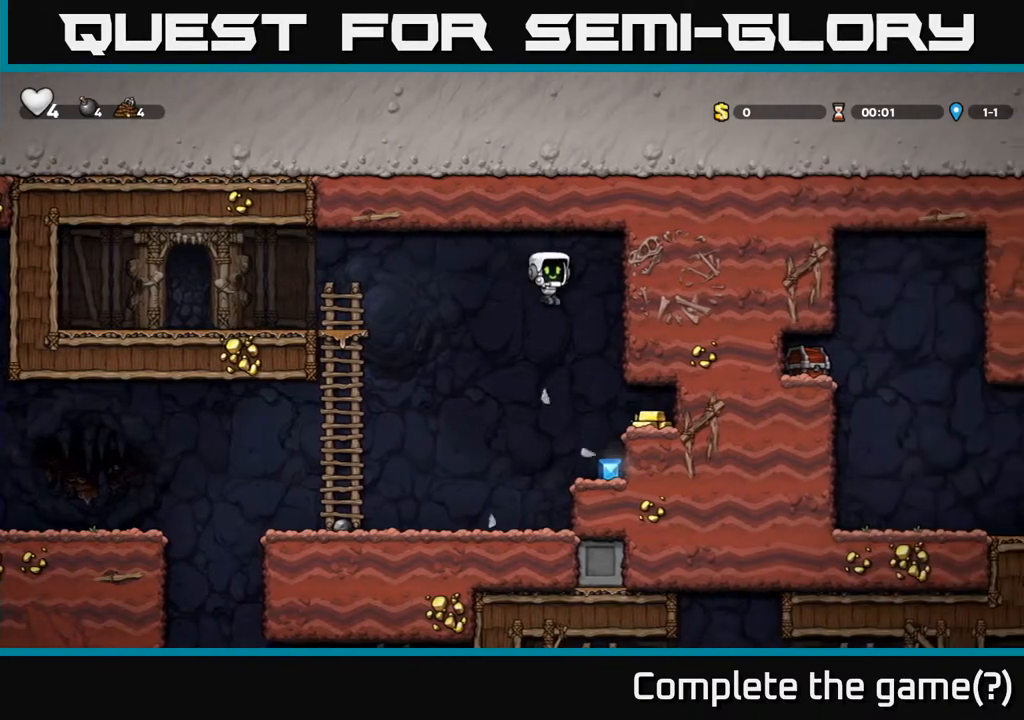
{"buttons": ["A", "DPAD_RIGHT"], "left_stick": "center", "right_stick": "center", "events": [[133, "DPAD_RIGHT", "up"], [400, "DPAD_RIGHT", "down"], [433, "A", "down"]]}
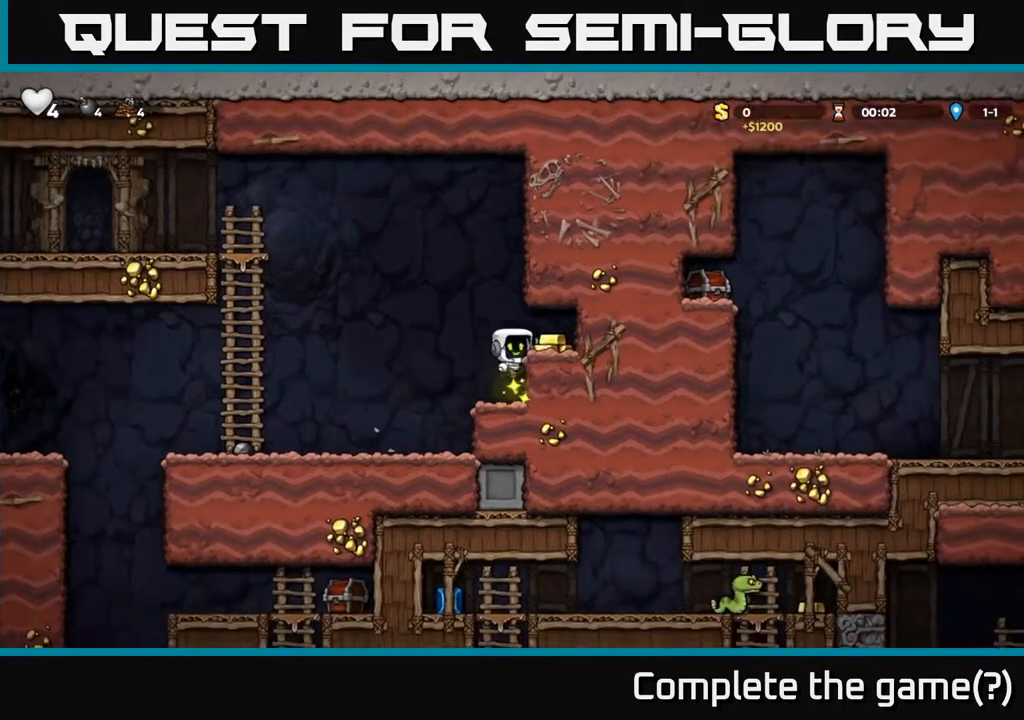
{"buttons": ["DPAD_LEFT"], "left_stick": "center", "right_stick": "center", "events": [[67, "A", "up"], [283, "DPAD_RIGHT", "up"], [350, "DPAD_LEFT", "down"]]}
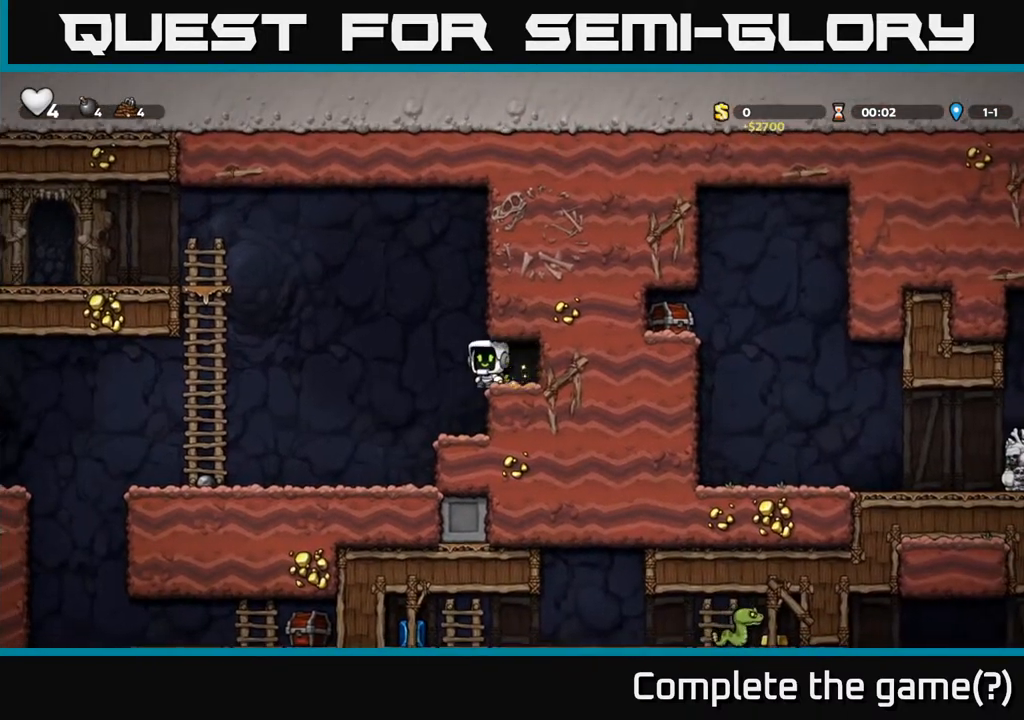
{"buttons": ["DPAD_LEFT"], "left_stick": "center", "right_stick": "center", "events": []}
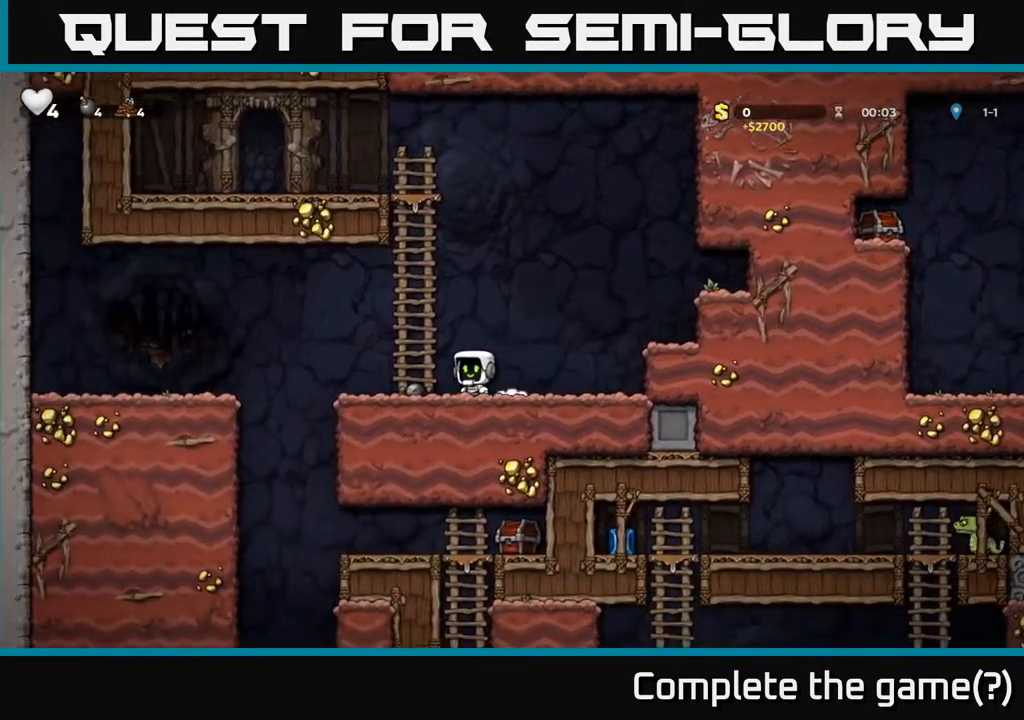
{"buttons": ["A", "DPAD_LEFT"], "left_stick": "center", "right_stick": "center", "events": [[100, "DPAD_DOWN", "down"], [117, "DPAD_LEFT", "up"], [133, "X", "down"], [250, "X", "up"], [283, "DPAD_DOWN", "up"], [333, "DPAD_LEFT", "down"], [400, "A", "down"]]}
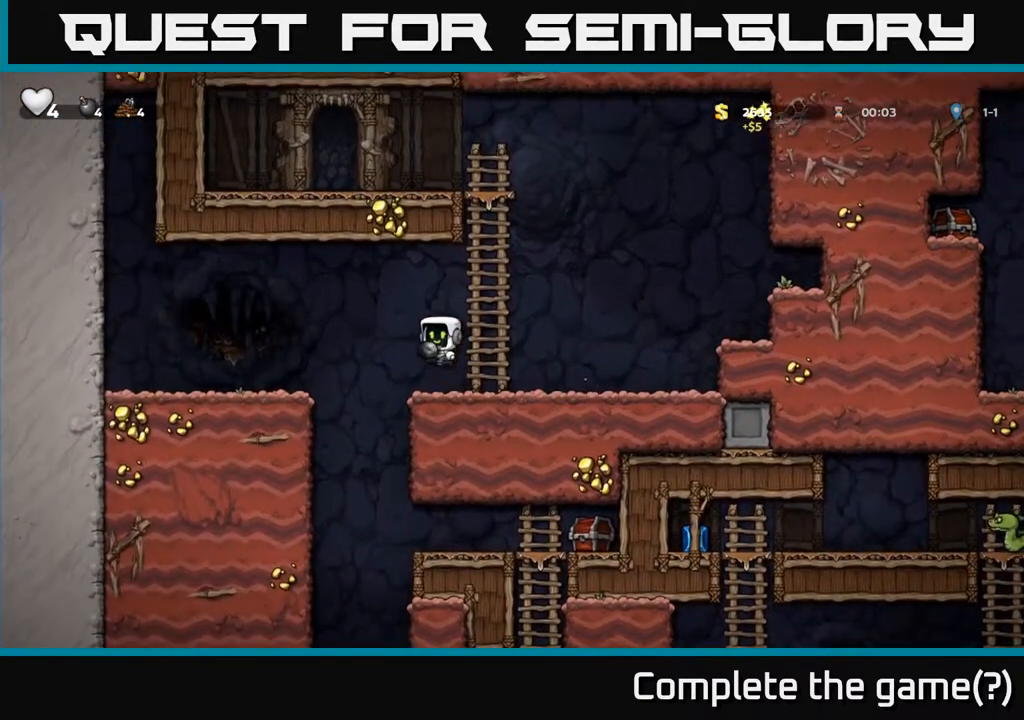
{"buttons": ["DPAD_RIGHT"], "left_stick": "center", "right_stick": "center", "events": [[83, "A", "up"], [367, "DPAD_LEFT", "up"], [450, "DPAD_RIGHT", "down"]]}
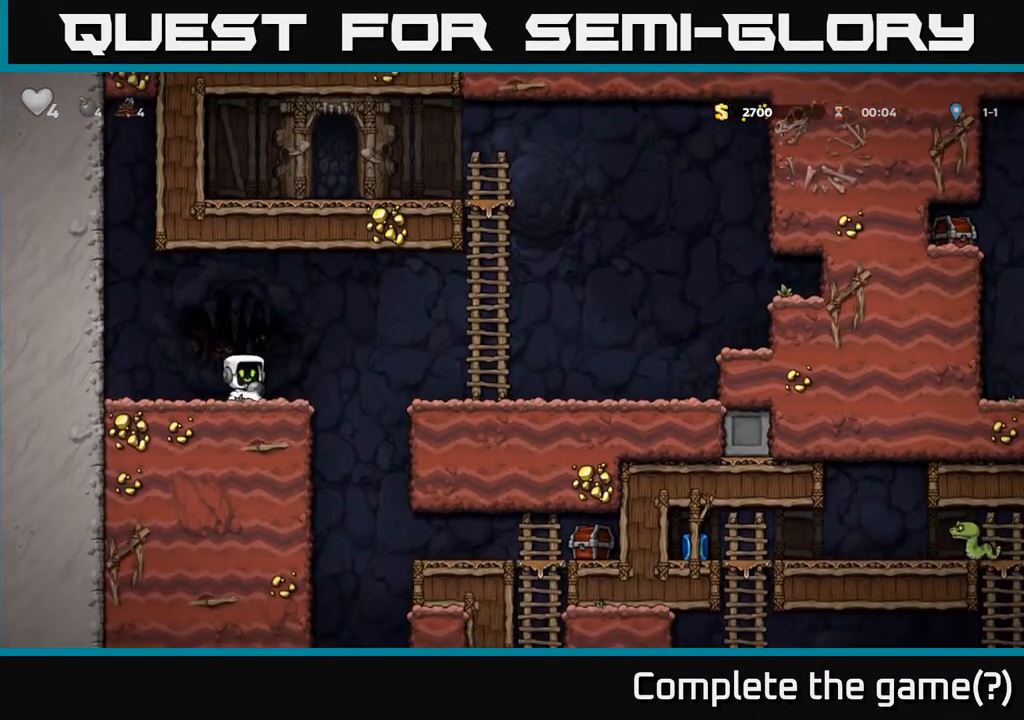
{"buttons": ["DPAD_DOWN"], "left_stick": "center", "right_stick": "center", "events": [[417, "DPAD_DOWN", "down"], [450, "DPAD_RIGHT", "up"]]}
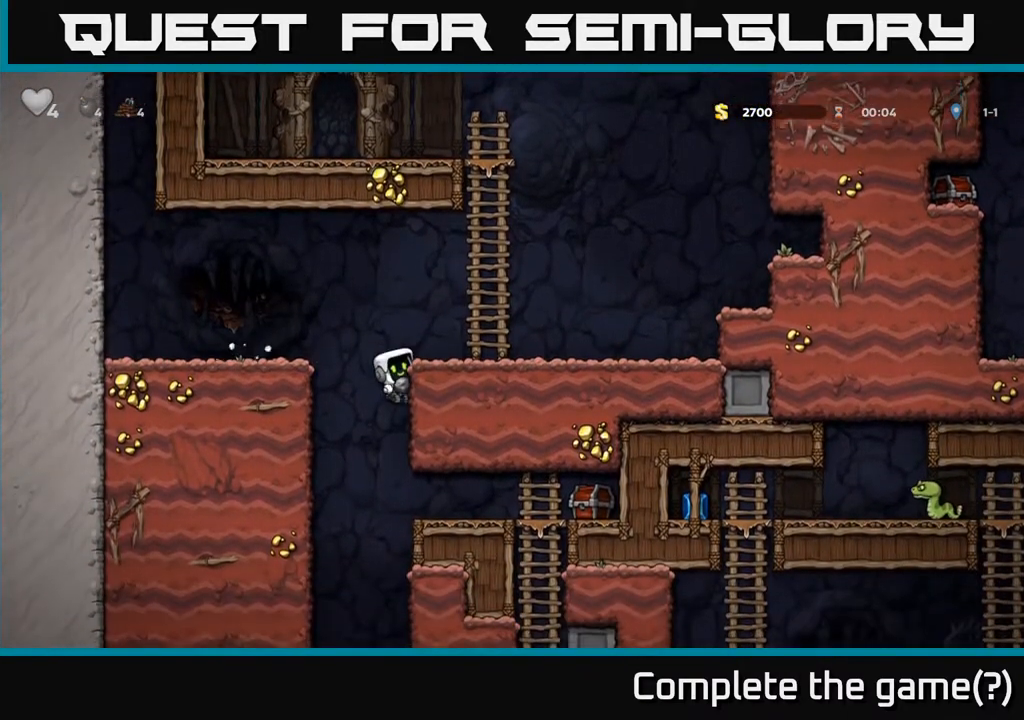
{"buttons": ["X", "DPAD_RIGHT"], "left_stick": "center", "right_stick": "center", "events": [[33, "A", "down"], [117, "DPAD_RIGHT", "down"], [150, "A", "up"], [150, "DPAD_DOWN", "up"], [467, "X", "down"]]}
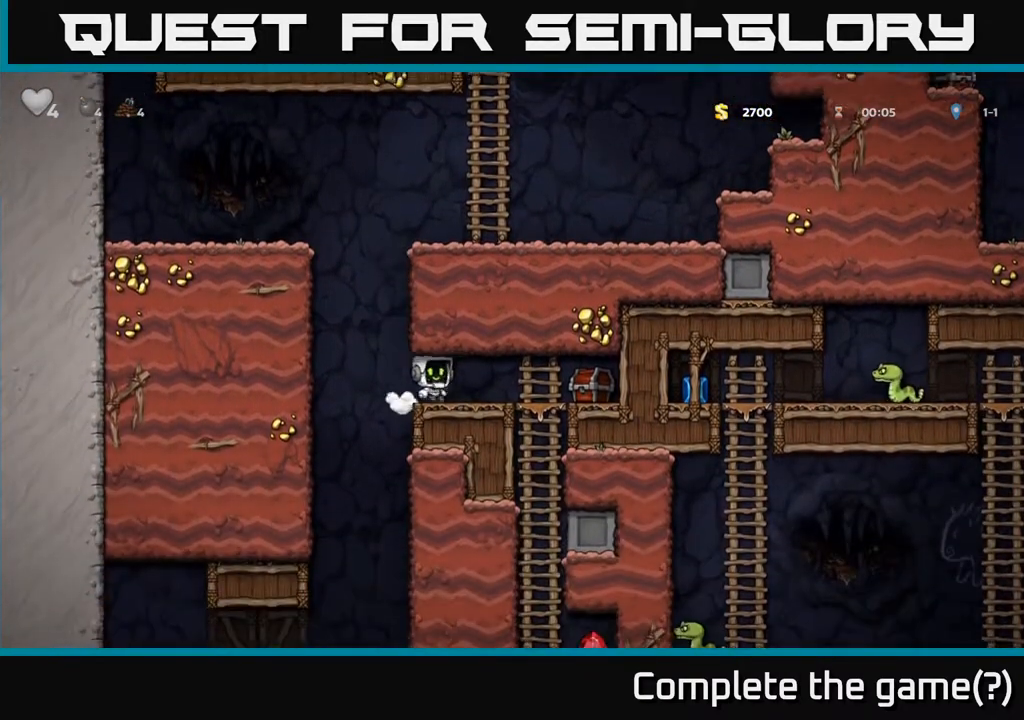
{"buttons": [], "left_stick": "center", "right_stick": "center", "events": [[17, "DPAD_RIGHT", "up"], [100, "X", "up"]]}
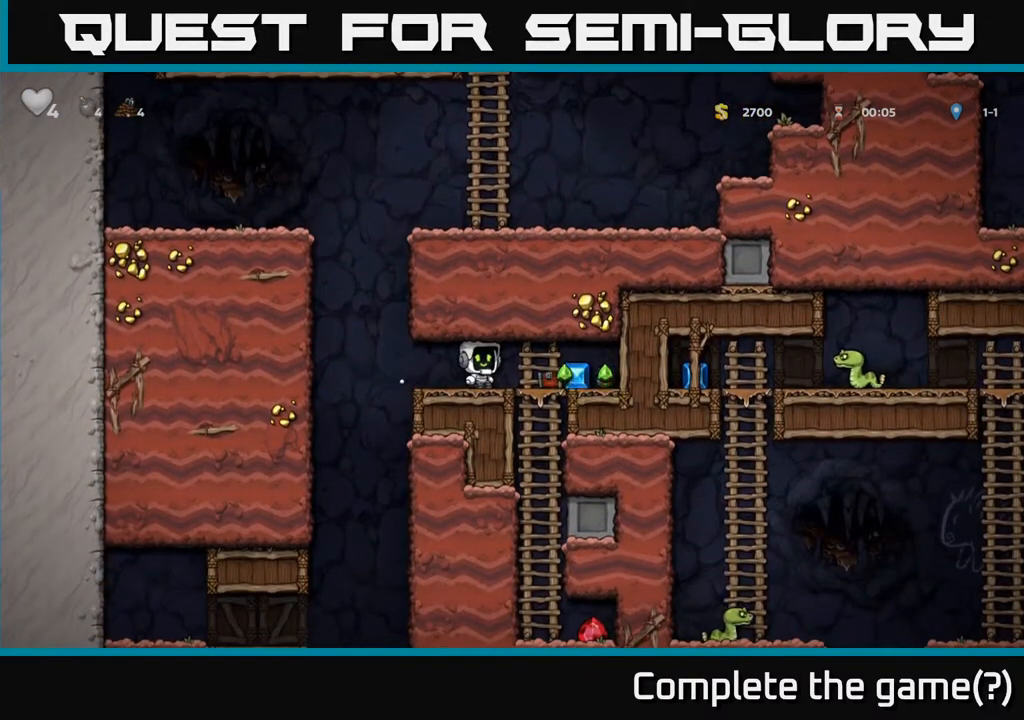
{"buttons": ["DPAD_LEFT"], "left_stick": "center", "right_stick": "center", "events": [[17, "DPAD_RIGHT", "down"], [417, "DPAD_RIGHT", "up"], [467, "DPAD_LEFT", "down"]]}
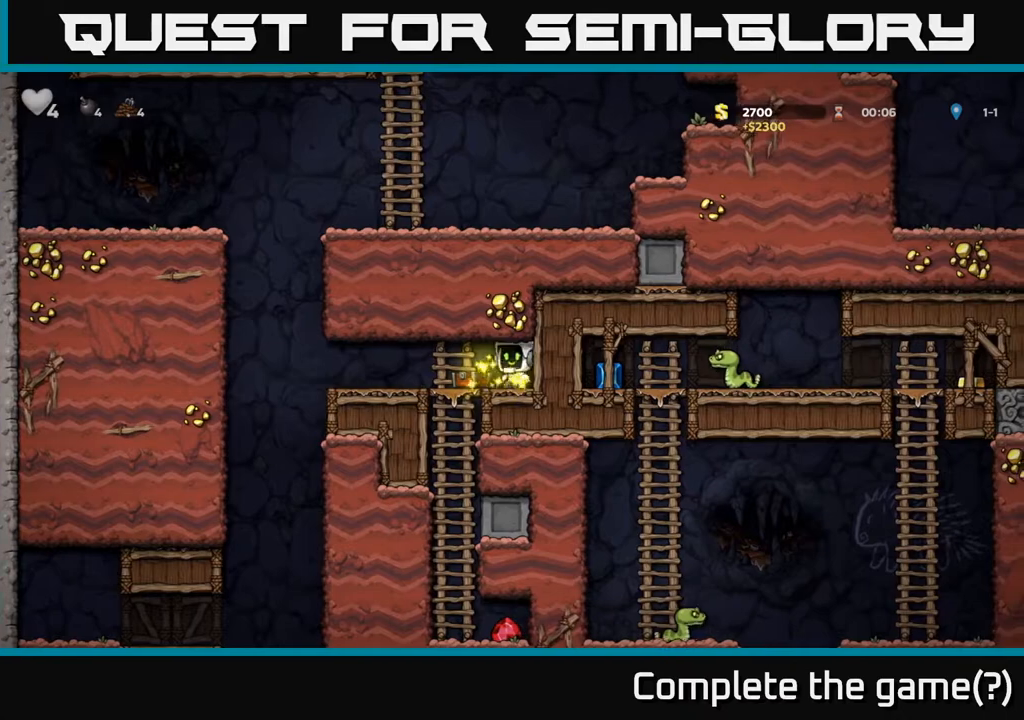
{"buttons": [], "left_stick": "center", "right_stick": "center", "events": [[117, "DPAD_LEFT", "up"], [133, "DPAD_DOWN", "down"], [217, "A", "down"], [383, "A", "up"], [433, "DPAD_DOWN", "up"]]}
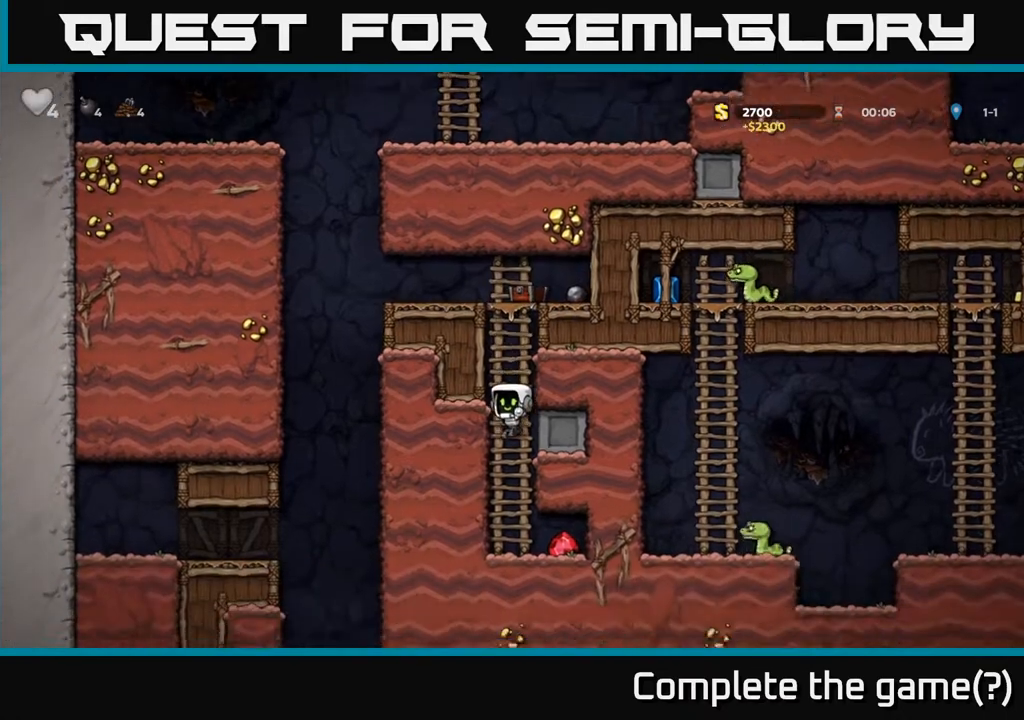
{"buttons": [], "left_stick": "center", "right_stick": "center", "events": [[133, "DPAD_RIGHT", "down"], [467, "DPAD_RIGHT", "up"]]}
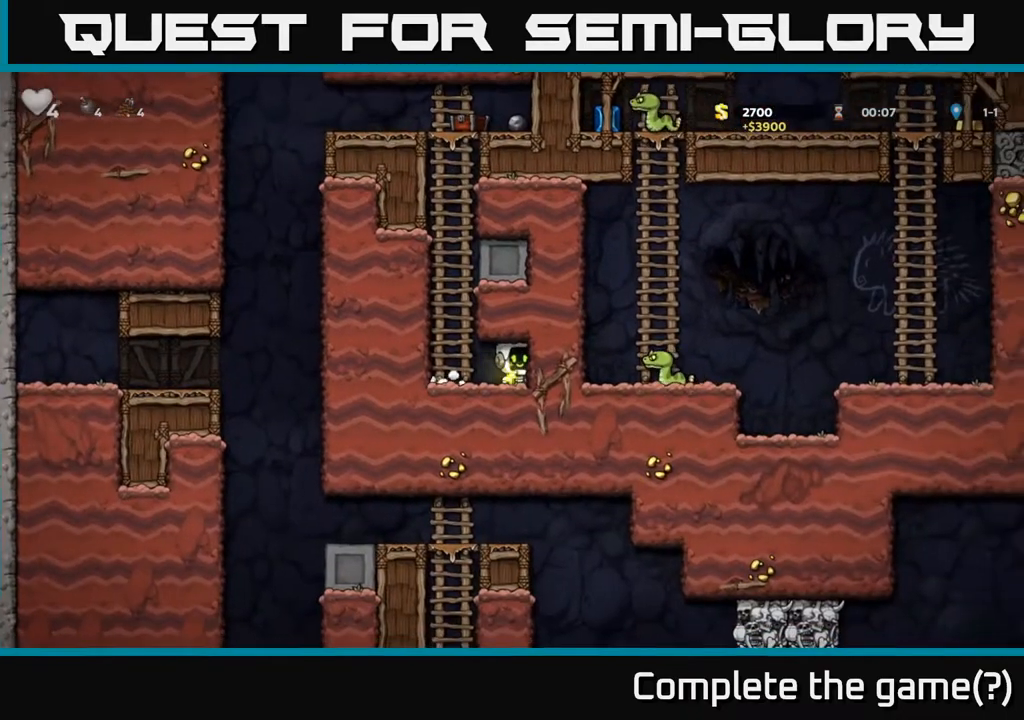
{"buttons": ["A", "DPAD_UP"], "left_stick": "center", "right_stick": "center", "events": [[17, "DPAD_LEFT", "down"], [167, "DPAD_UP", "down"], [200, "A", "down"], [200, "DPAD_LEFT", "up"], [367, "A", "up"], [483, "A", "down"]]}
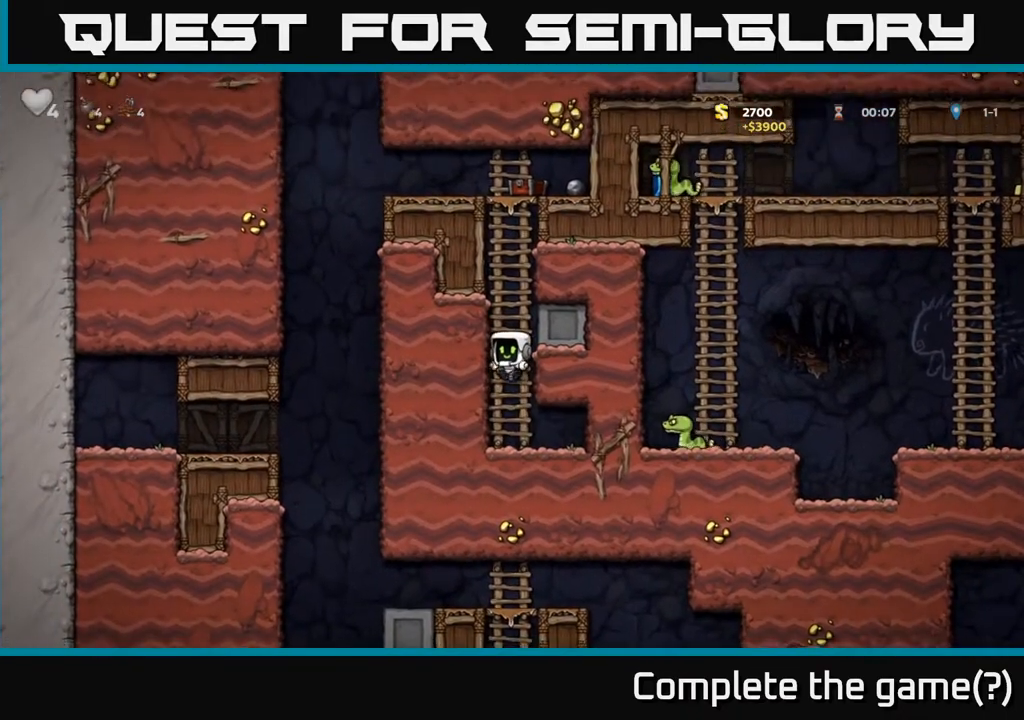
{"buttons": ["A", "DPAD_UP"], "left_stick": "center", "right_stick": "center", "events": [[183, "A", "up"], [367, "A", "down"]]}
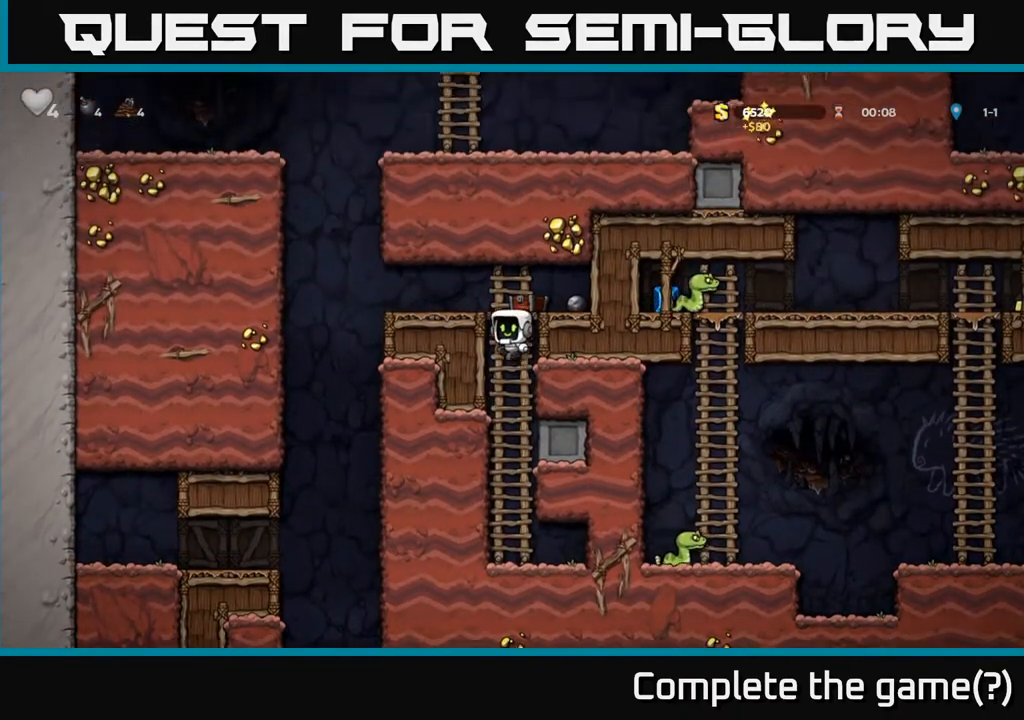
{"buttons": ["DPAD_DOWN", "DPAD_RIGHT"], "left_stick": "center", "right_stick": "center", "events": [[50, "A", "up"], [217, "A", "down"], [283, "DPAD_RIGHT", "down"], [317, "DPAD_UP", "up"], [367, "A", "up"], [483, "DPAD_DOWN", "down"]]}
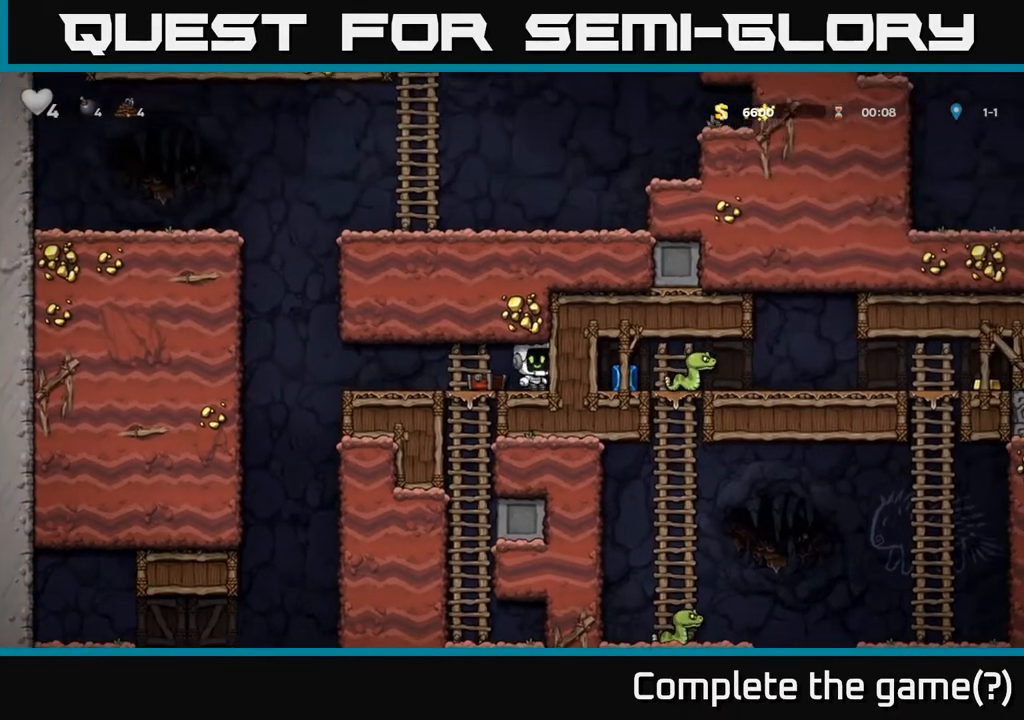
{"buttons": ["DPAD_LEFT"], "left_stick": "center", "right_stick": "center", "events": [[17, "DPAD_RIGHT", "up"], [67, "X", "down"], [200, "X", "up"], [217, "DPAD_DOWN", "up"], [433, "DPAD_LEFT", "down"]]}
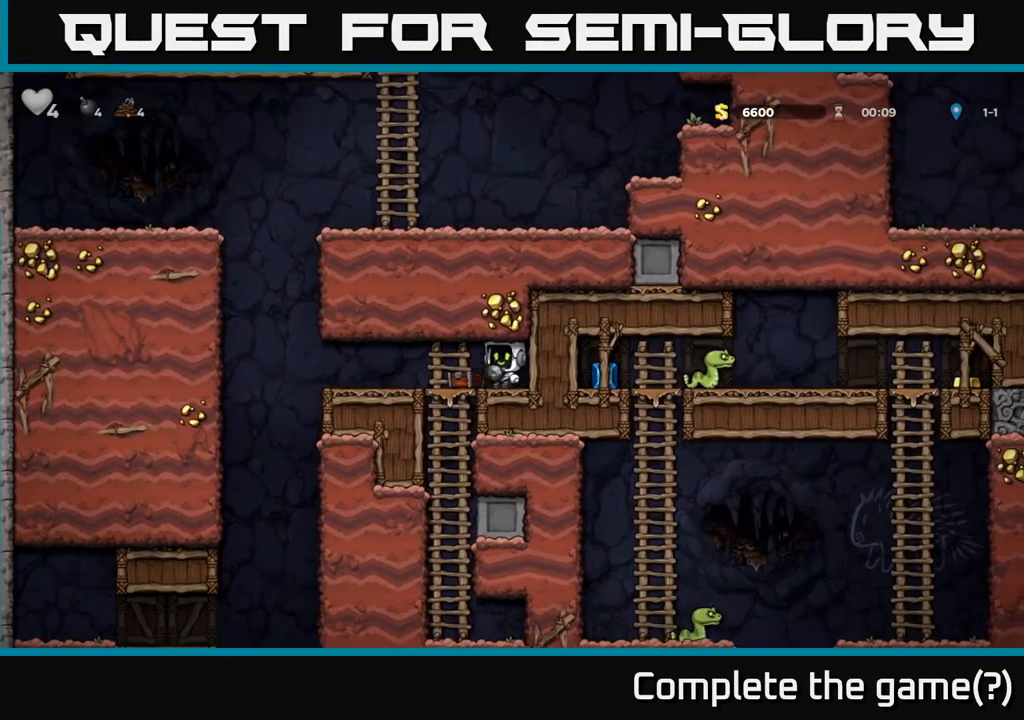
{"buttons": ["DPAD_RIGHT"], "left_stick": "center", "right_stick": "center", "events": [[83, "DPAD_LEFT", "up"], [267, "DPAD_LEFT", "down"], [400, "DPAD_LEFT", "up"], [500, "DPAD_RIGHT", "down"]]}
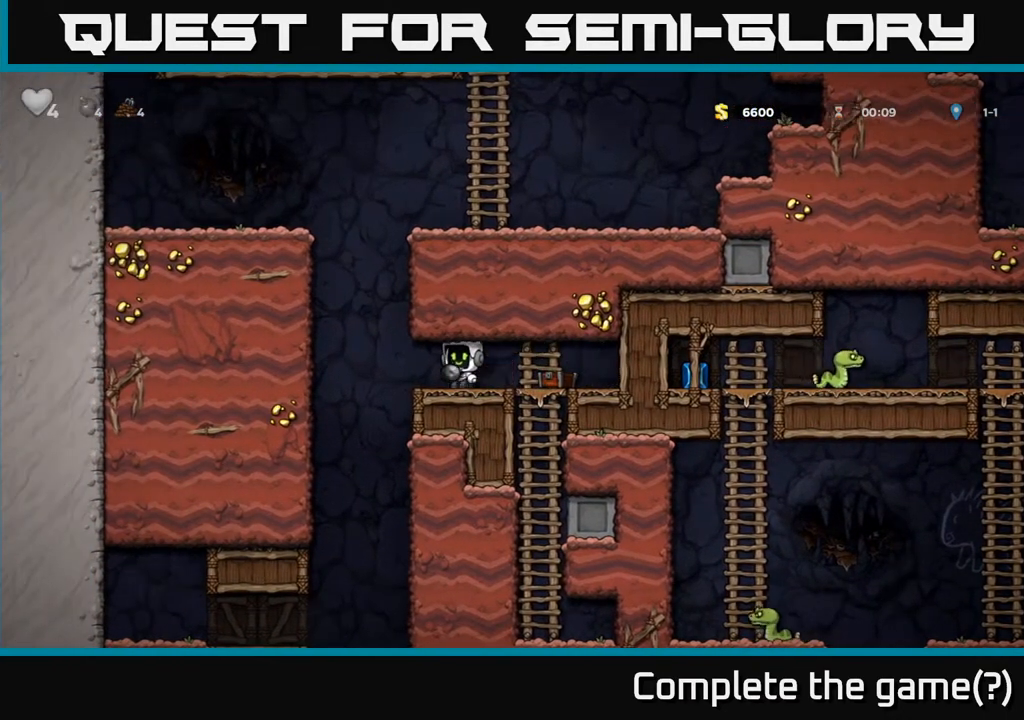
{"buttons": [], "left_stick": "center", "right_stick": "center", "events": [[100, "DPAD_RIGHT", "up"], [167, "DPAD_LEFT", "down"], [283, "DPAD_LEFT", "up"]]}
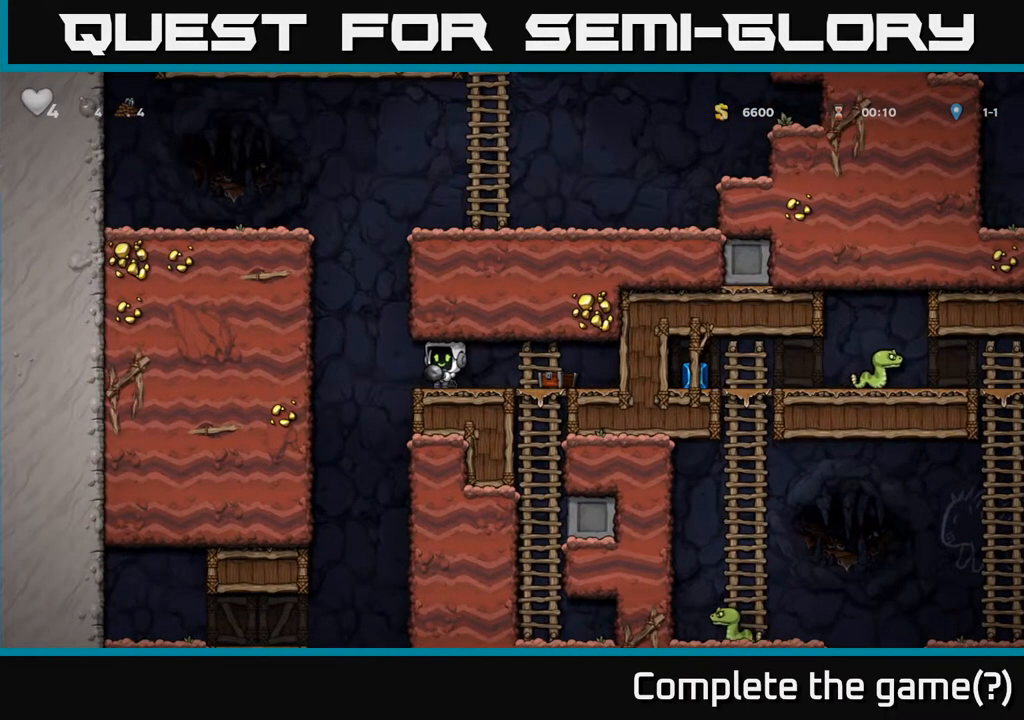
{"buttons": ["DPAD_LEFT"], "left_stick": "center", "right_stick": "center", "events": [[183, "DPAD_RIGHT", "down"], [233, "DPAD_RIGHT", "up"], [450, "DPAD_LEFT", "down"]]}
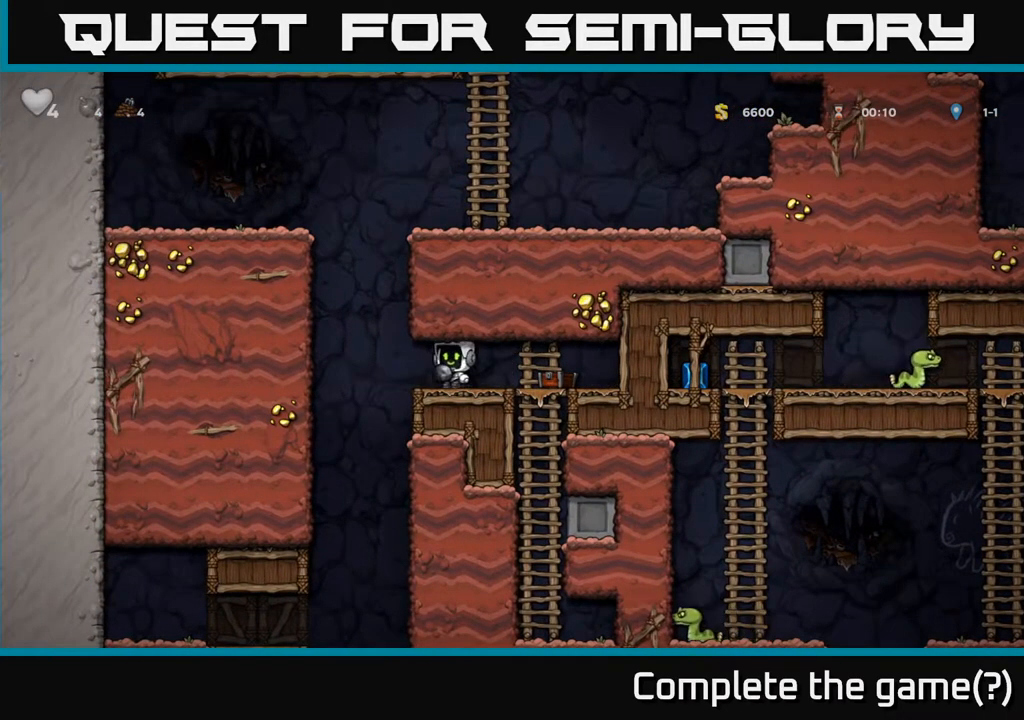
{"buttons": ["X", "DPAD_DOWN"], "left_stick": "center", "right_stick": "center", "events": [[50, "DPAD_LEFT", "up"], [117, "DPAD_RIGHT", "down"], [200, "DPAD_RIGHT", "up"], [400, "DPAD_DOWN", "down"], [467, "X", "down"]]}
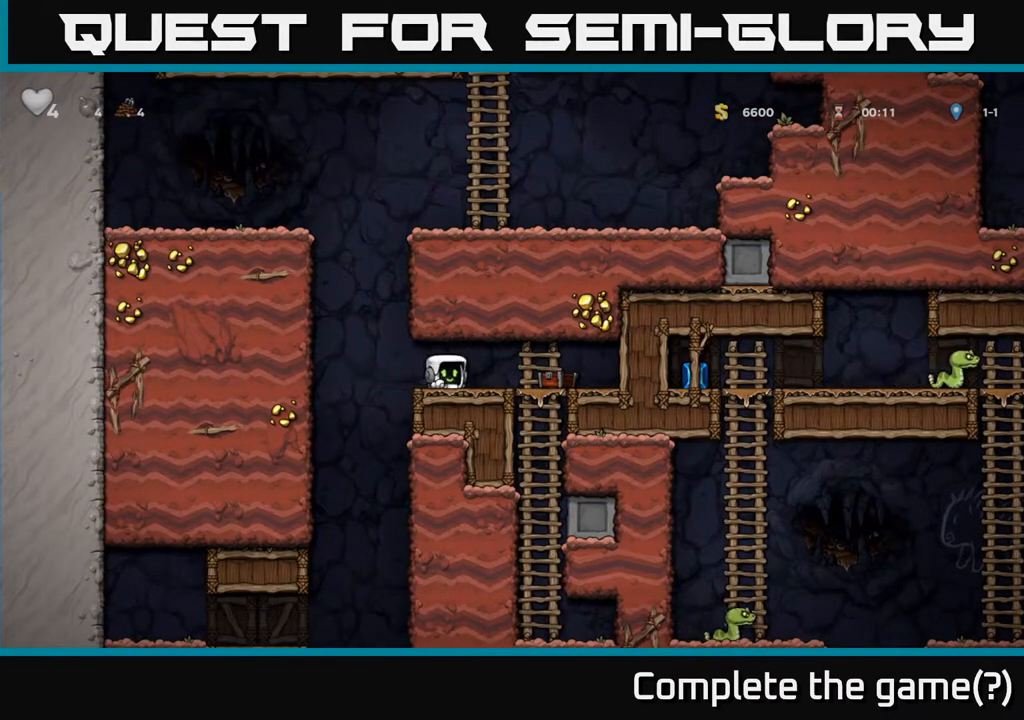
{"buttons": ["DPAD_RIGHT"], "left_stick": "center", "right_stick": "center", "events": [[33, "X", "up"], [50, "DPAD_DOWN", "up"], [133, "DPAD_RIGHT", "down"]]}
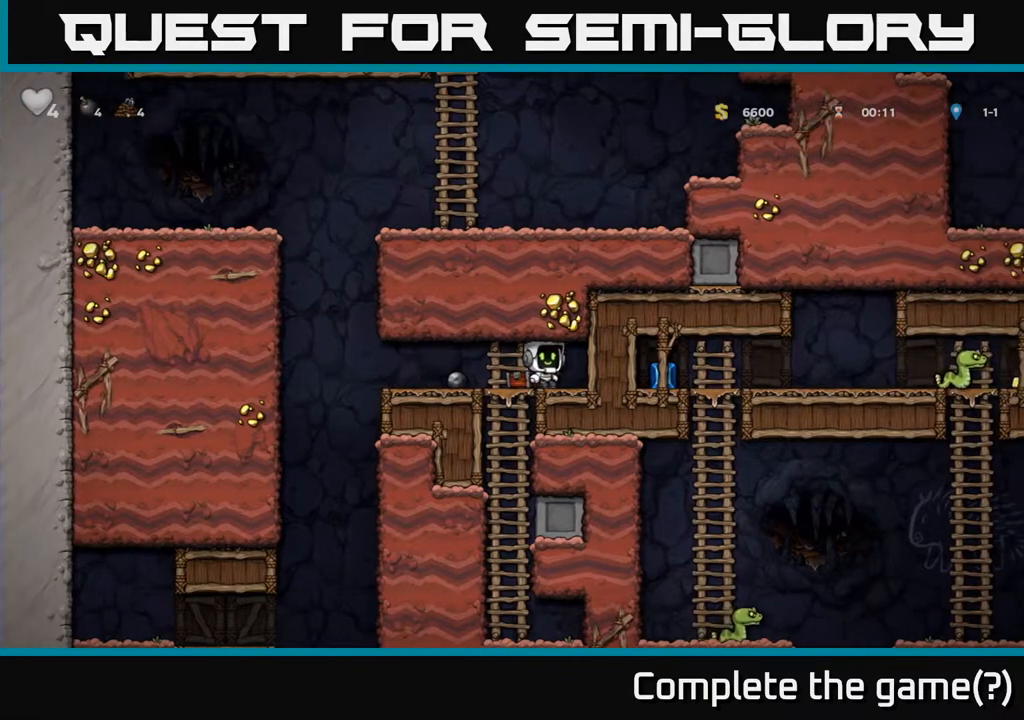
{"buttons": ["DPAD_LEFT"], "left_stick": "center", "right_stick": "center", "events": [[50, "DPAD_RIGHT", "up"], [433, "DPAD_LEFT", "down"]]}
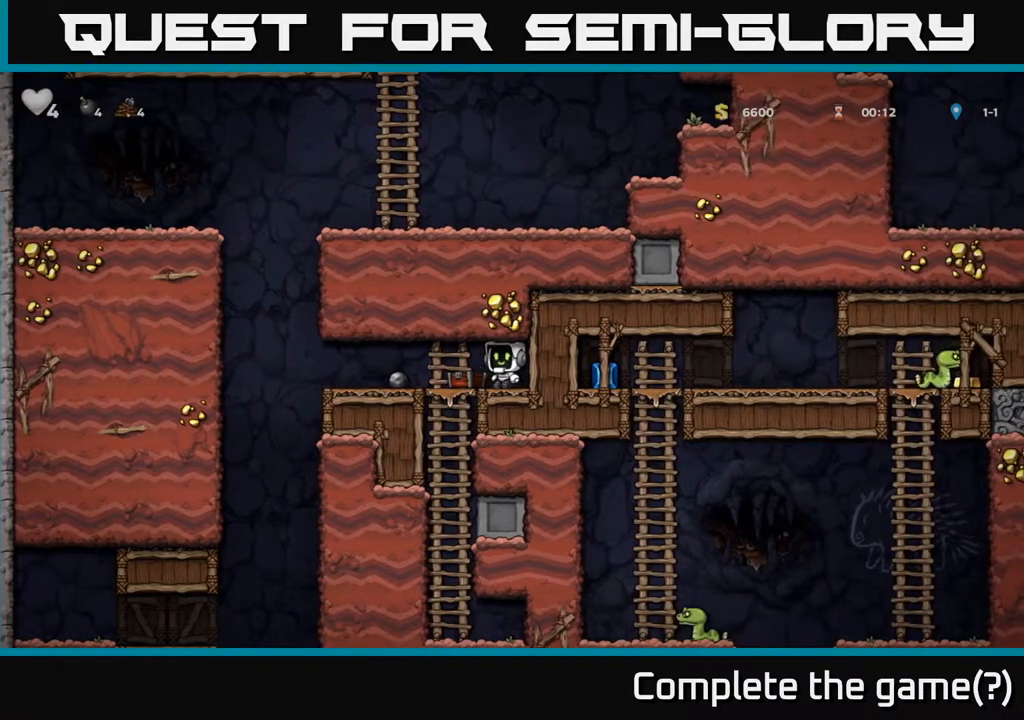
{"buttons": [], "left_stick": "center", "right_stick": "center", "events": [[67, "DPAD_LEFT", "up"], [83, "DPAD_RIGHT", "down"], [167, "DPAD_RIGHT", "up"]]}
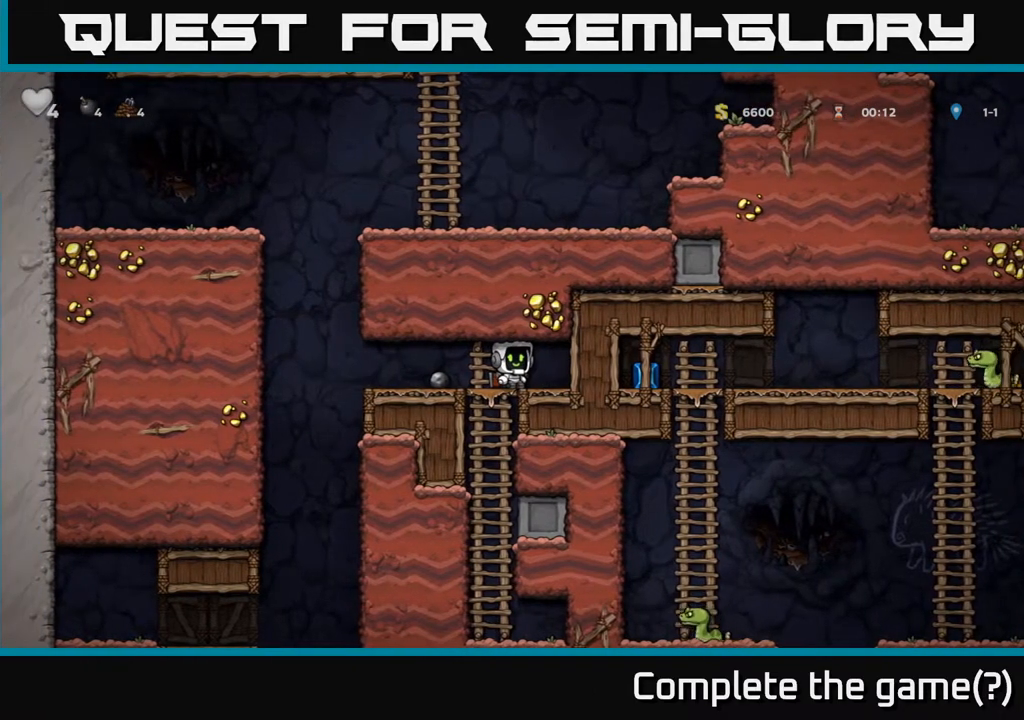
{"buttons": [], "left_stick": "center", "right_stick": "center", "events": [[350, "DPAD_RIGHT", "down"], [383, "DPAD_RIGHT", "up"]]}